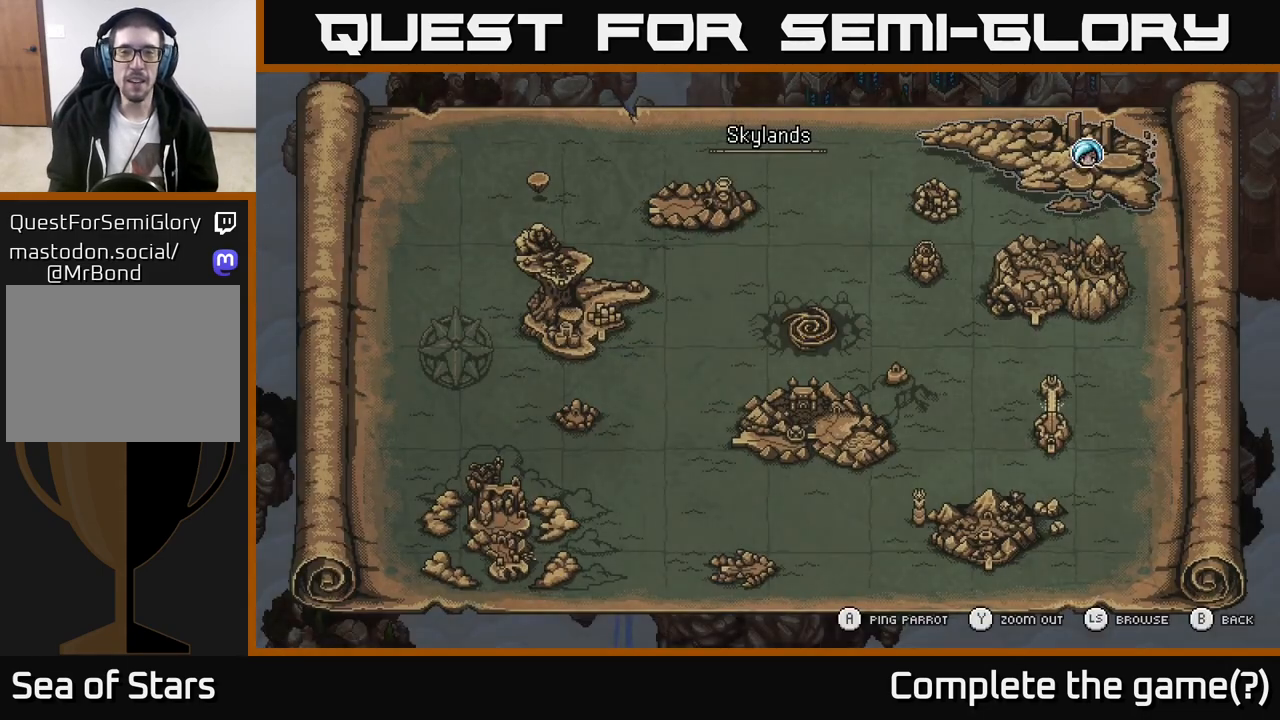
Gameplay with a controller (Xbox layout); each line is a JSON object with the inputs held at the frame after it. "events" lists button and stick changes between this image and that frame as [ms after this image, input, new state], when the widget could be followed in between.
{"buttons": [], "left_stick": "center", "right_stick": "center", "events": []}
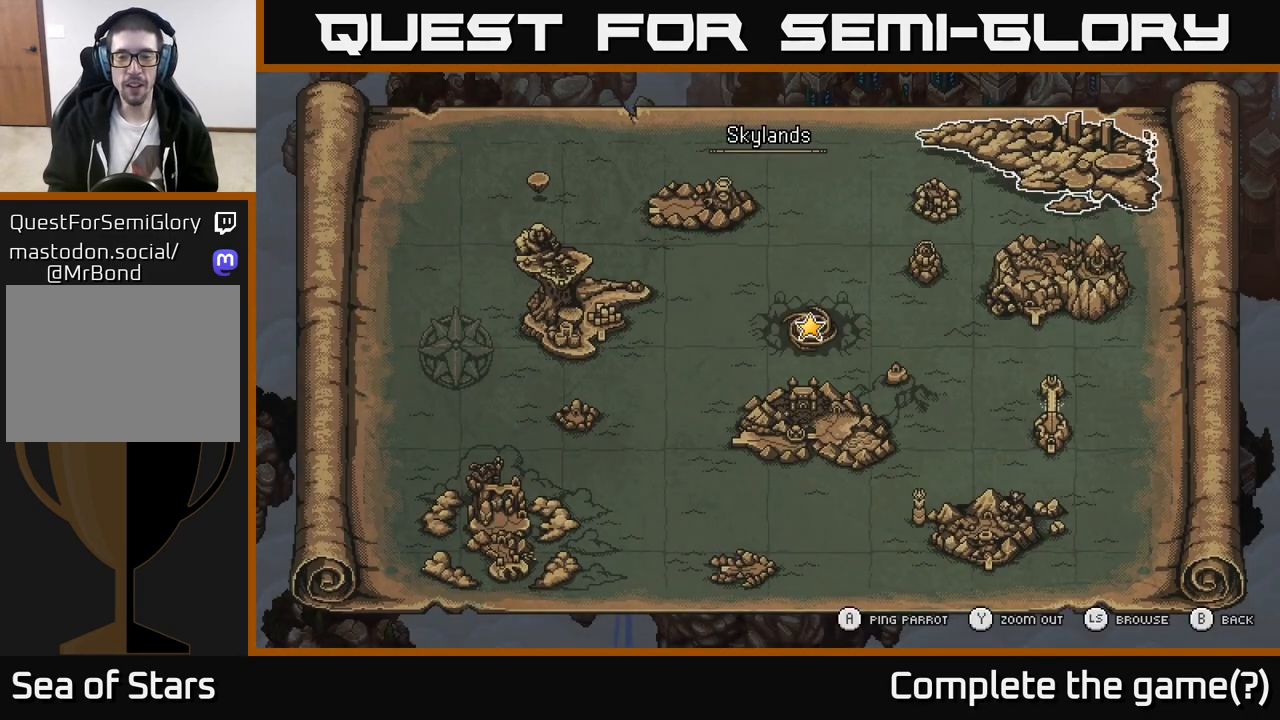
{"buttons": [], "left_stick": "center", "right_stick": "center", "events": []}
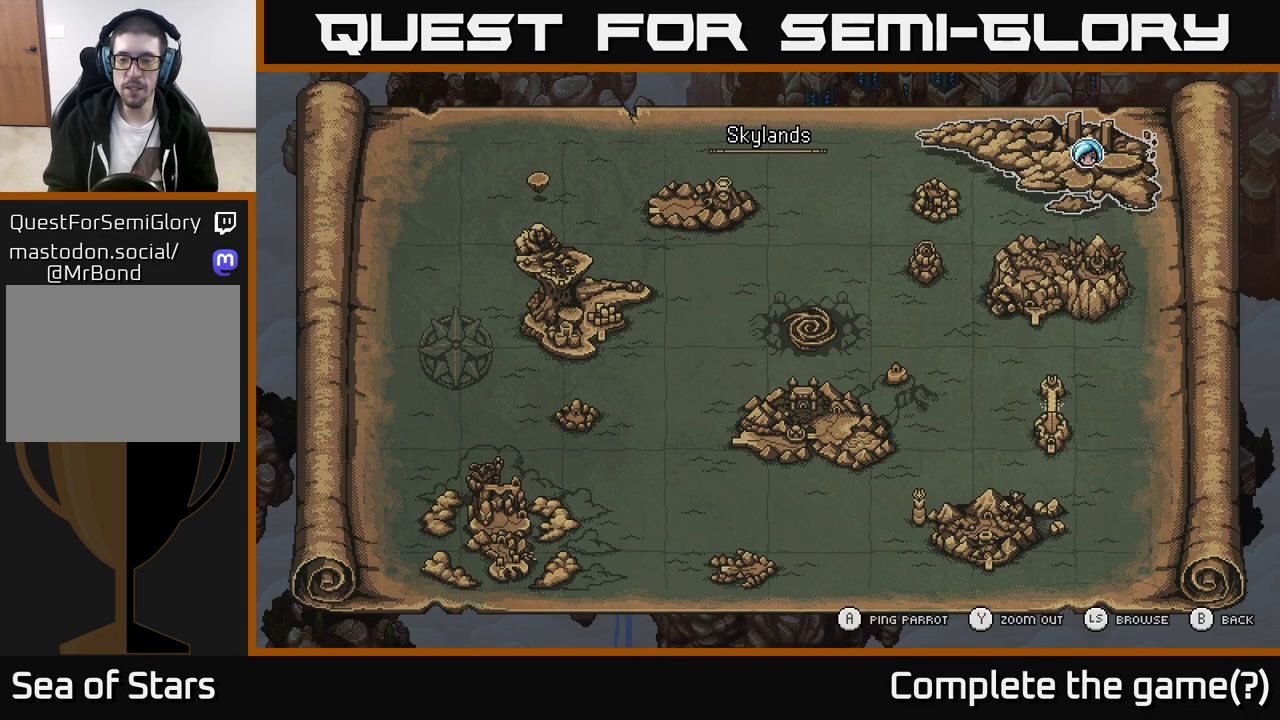
{"buttons": [], "left_stick": "center", "right_stick": "center", "events": []}
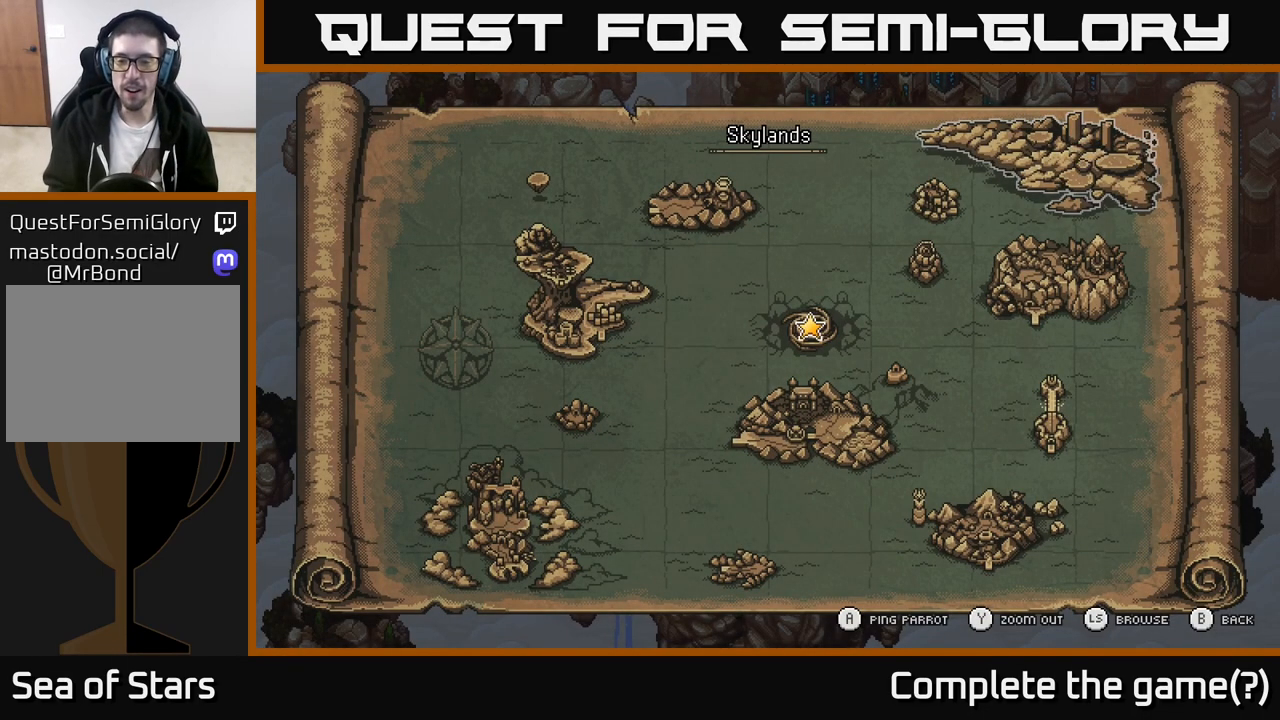
{"buttons": [], "left_stick": "center", "right_stick": "center", "events": []}
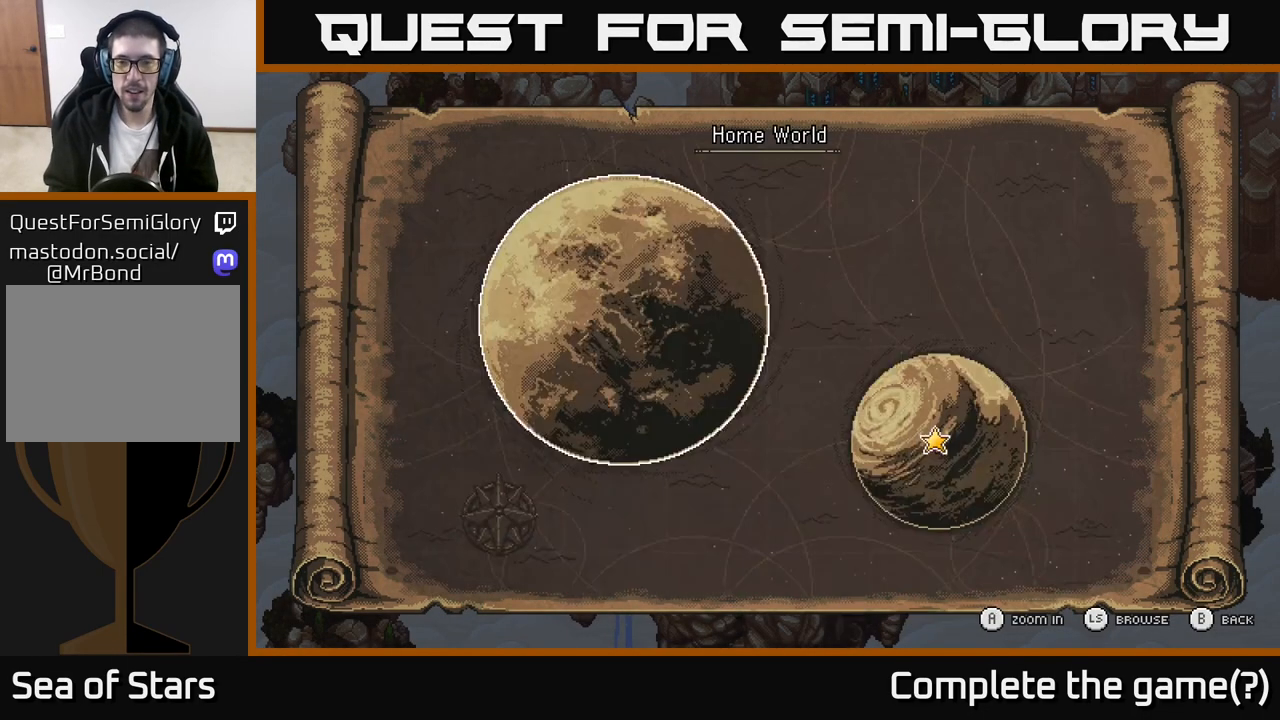
{"buttons": [], "left_stick": "center", "right_stick": "center", "events": [[17, "Y", "down"], [200, "Y", "up"]]}
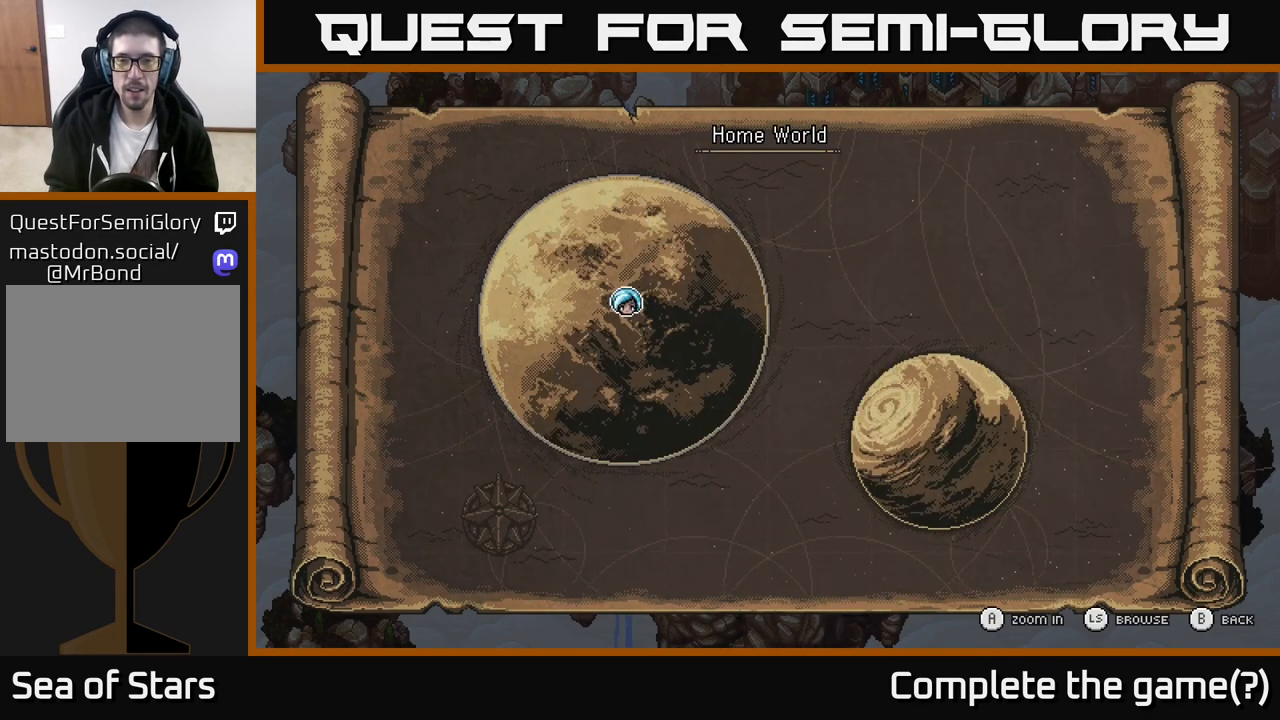
{"buttons": [], "left_stick": "center", "right_stick": "center", "events": []}
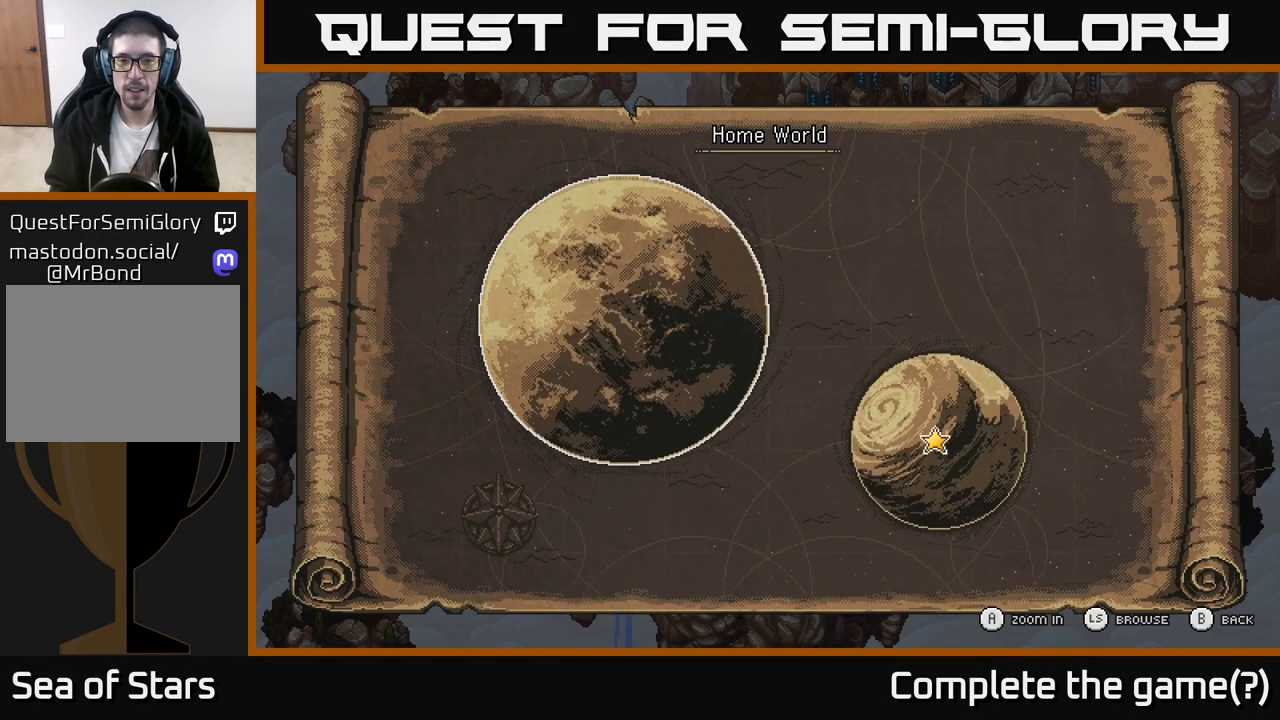
{"buttons": [], "left_stick": "center", "right_stick": "center", "events": [[133, "left_stick", "right"], [350, "left_stick", "center"]]}
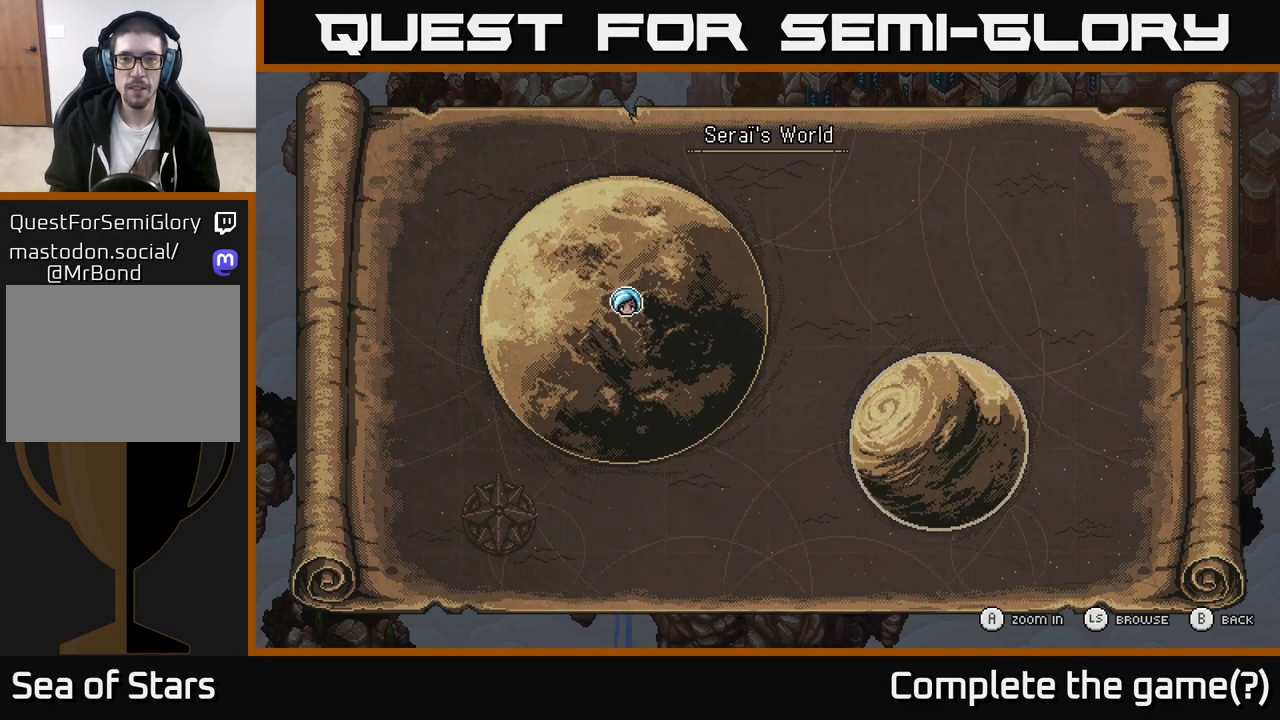
{"buttons": [], "left_stick": "center", "right_stick": "center", "events": [[100, "left_stick", "left"], [300, "left_stick", "center"]]}
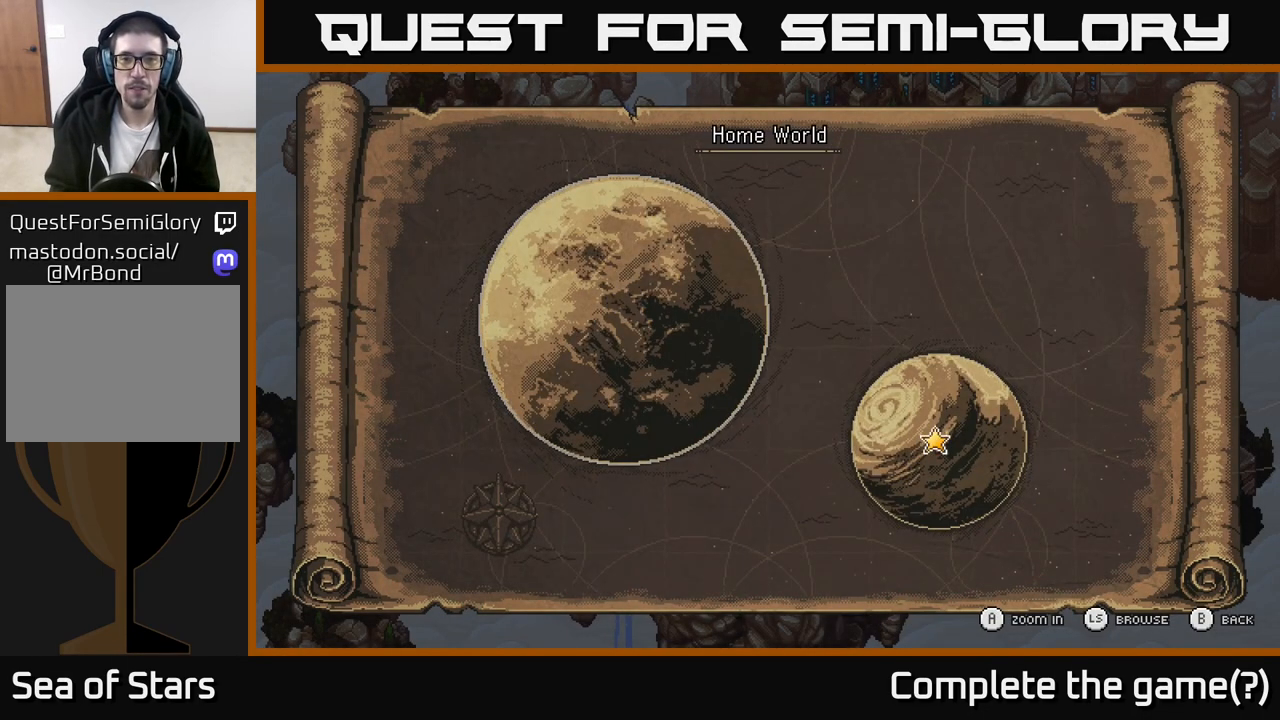
{"buttons": [], "left_stick": "center", "right_stick": "center", "events": [[33, "left_stick", "right"], [217, "left_stick", "center"], [350, "A", "down"], [467, "A", "up"]]}
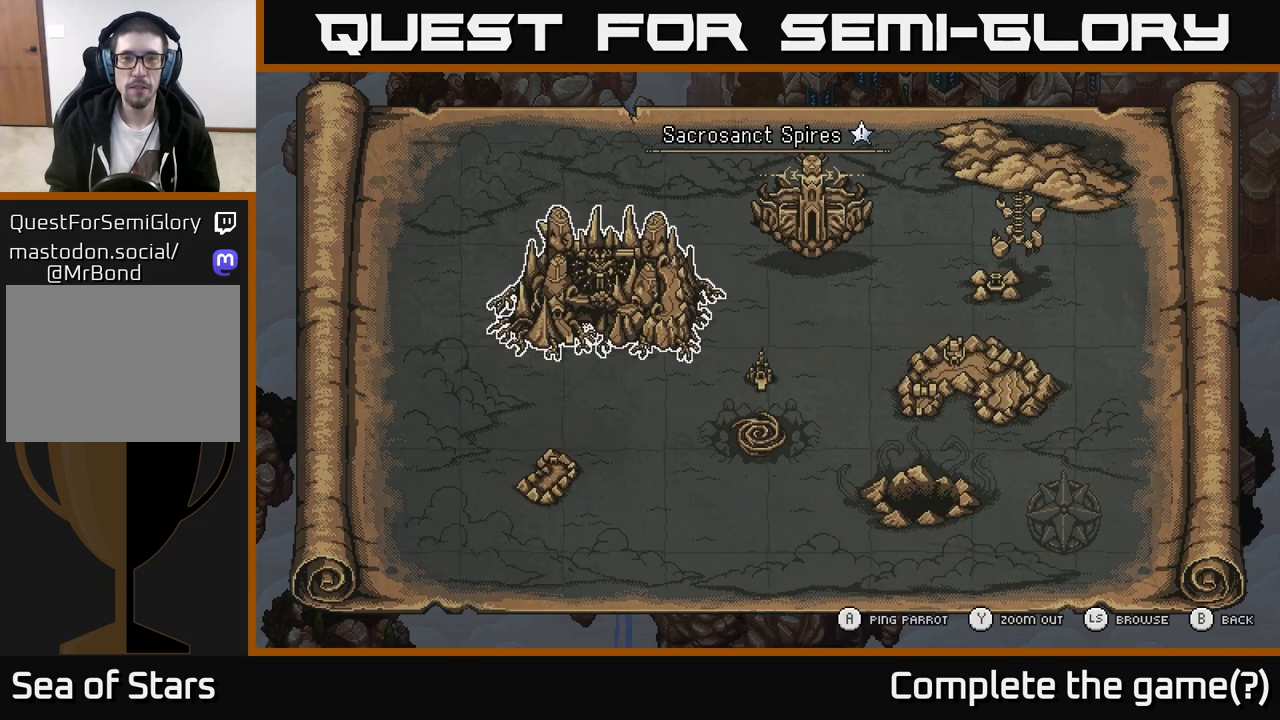
{"buttons": [], "left_stick": "center", "right_stick": "center", "events": []}
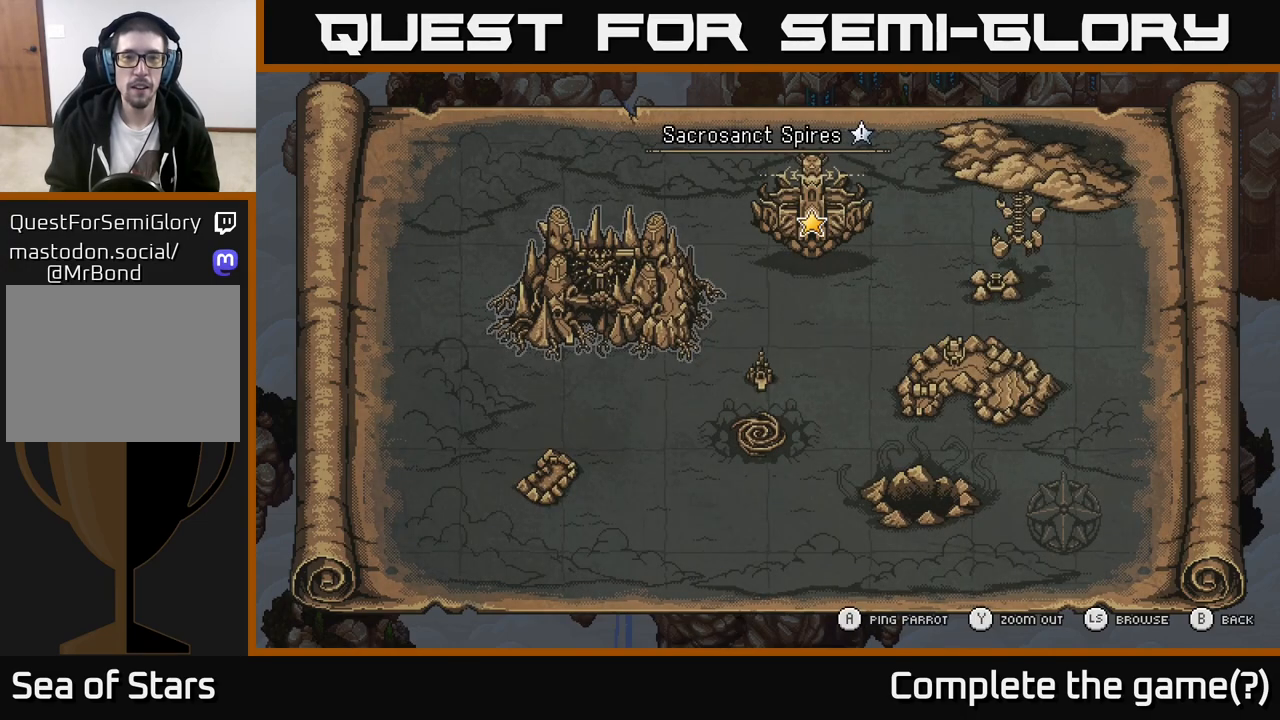
{"buttons": [], "left_stick": "down-left", "right_stick": "center", "events": [[100, "left_stick", "up"], [200, "left_stick", "up-right"], [300, "left_stick", "center"], [367, "left_stick", "left"], [483, "left_stick", "down-left"]]}
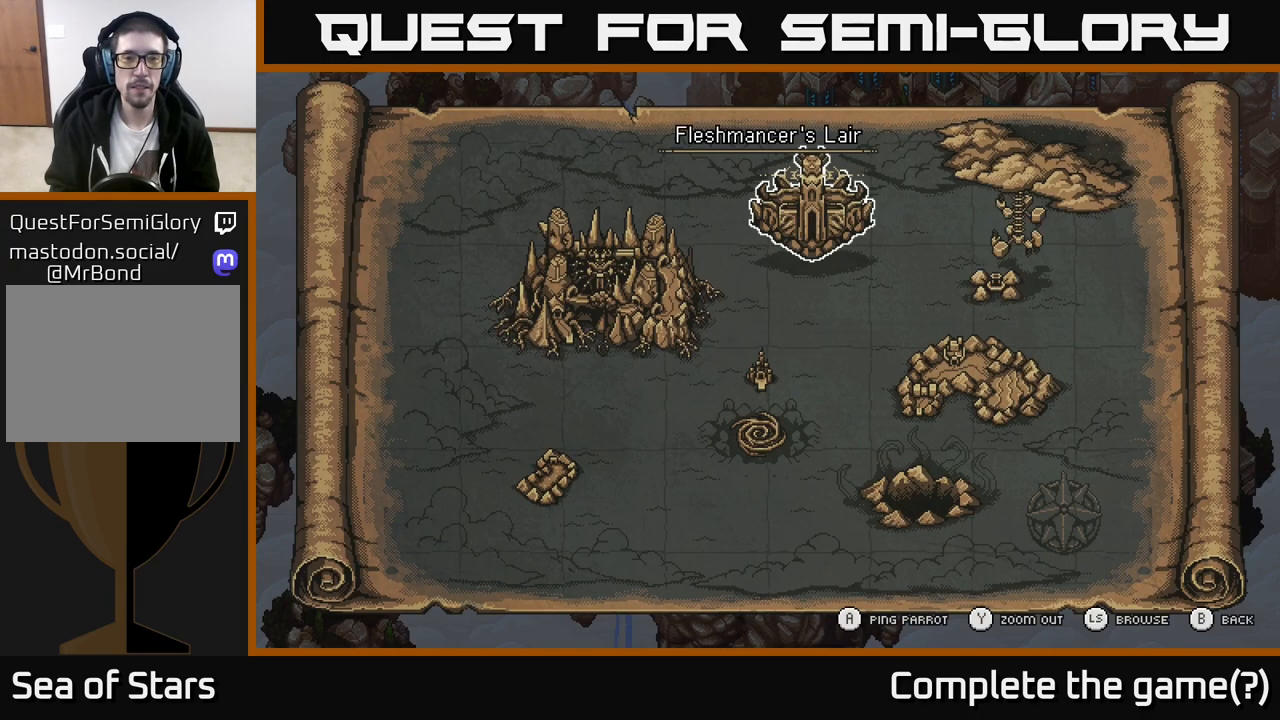
{"buttons": ["A"], "left_stick": "center", "right_stick": "center", "events": [[83, "left_stick", "center"], [233, "left_stick", "left"], [383, "left_stick", "center"], [433, "A", "down"]]}
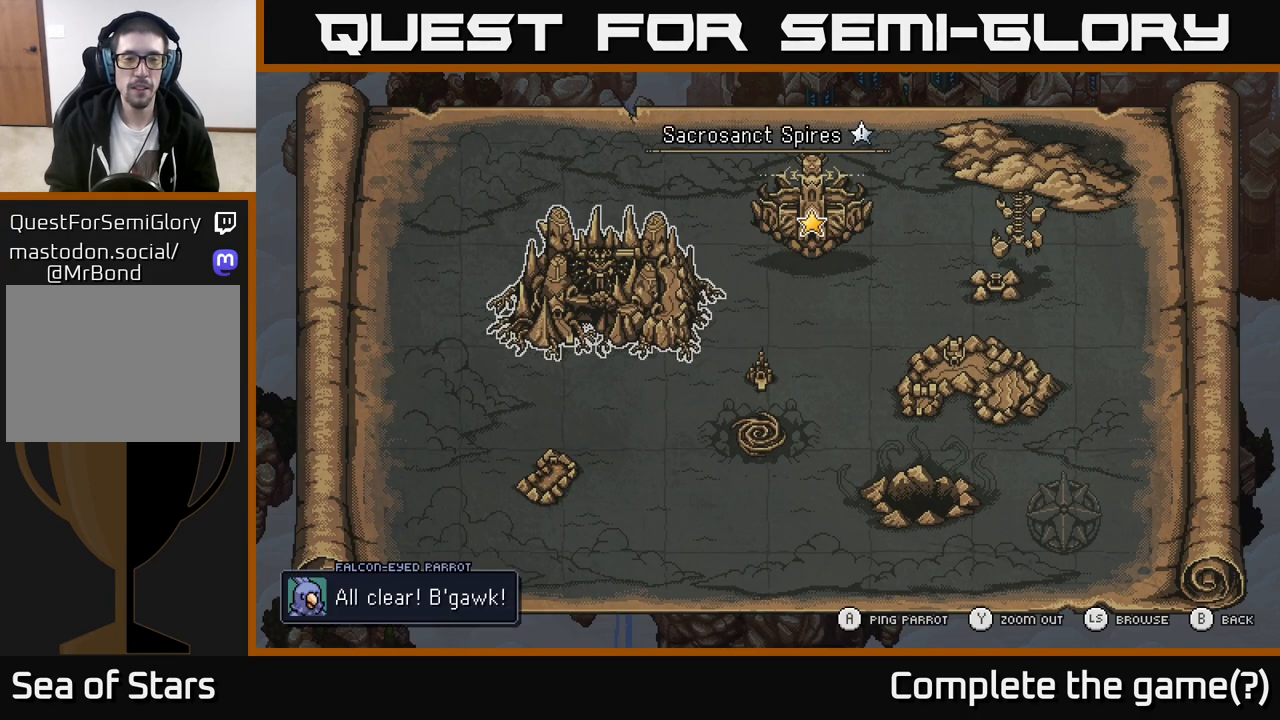
{"buttons": [], "left_stick": "center", "right_stick": "center", "events": [[50, "A", "up"]]}
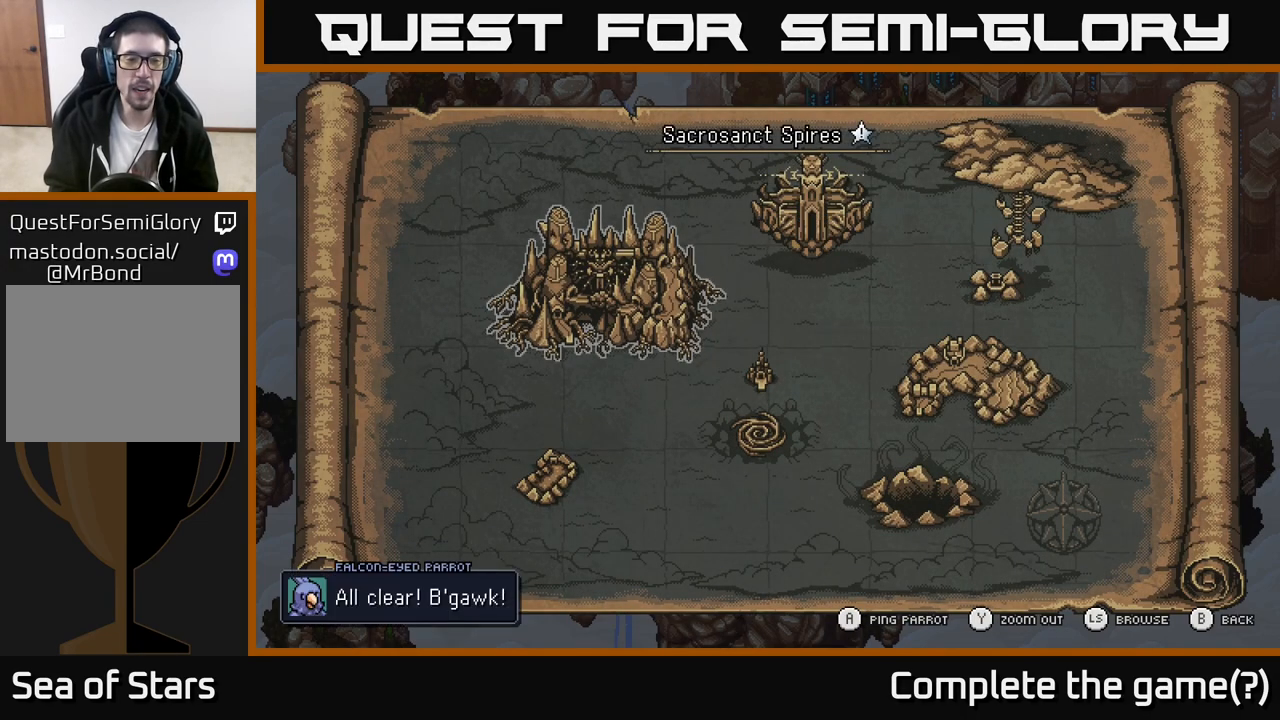
{"buttons": [], "left_stick": "up-right", "right_stick": "center", "events": [[417, "left_stick", "up-right"]]}
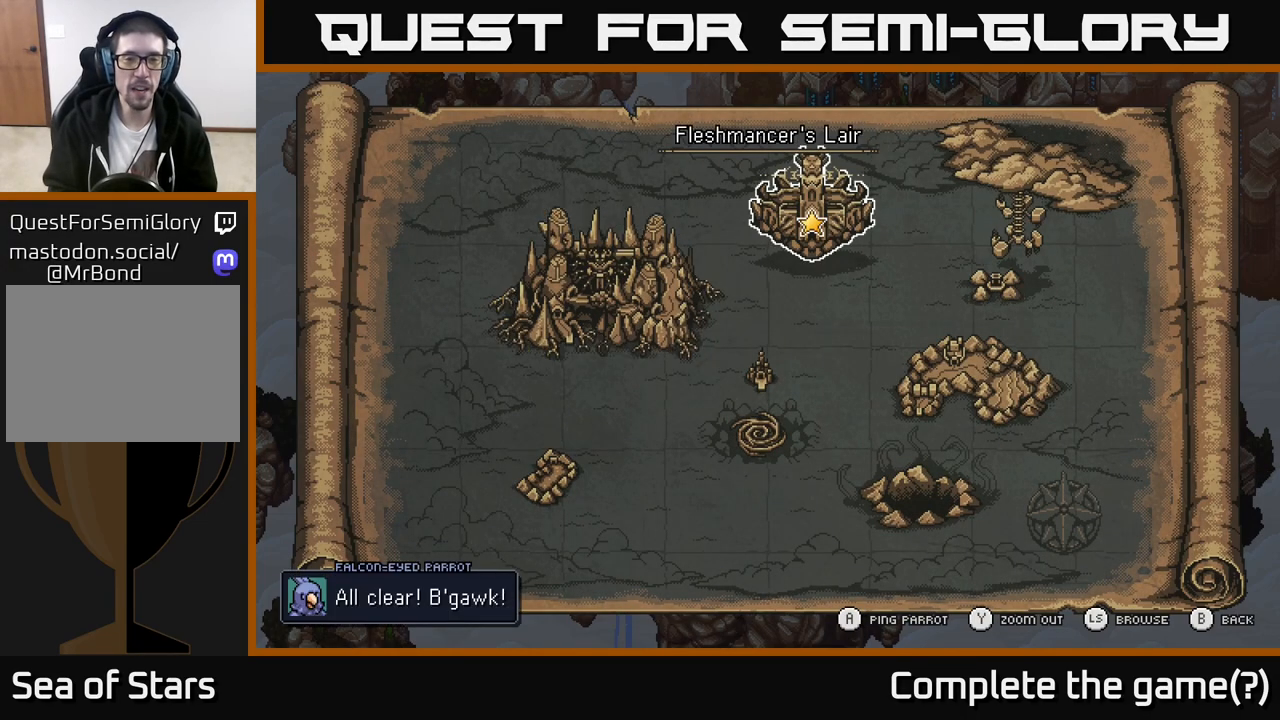
{"buttons": [], "left_stick": "center", "right_stick": "center", "events": [[50, "left_stick", "center"], [250, "A", "down"], [450, "A", "up"]]}
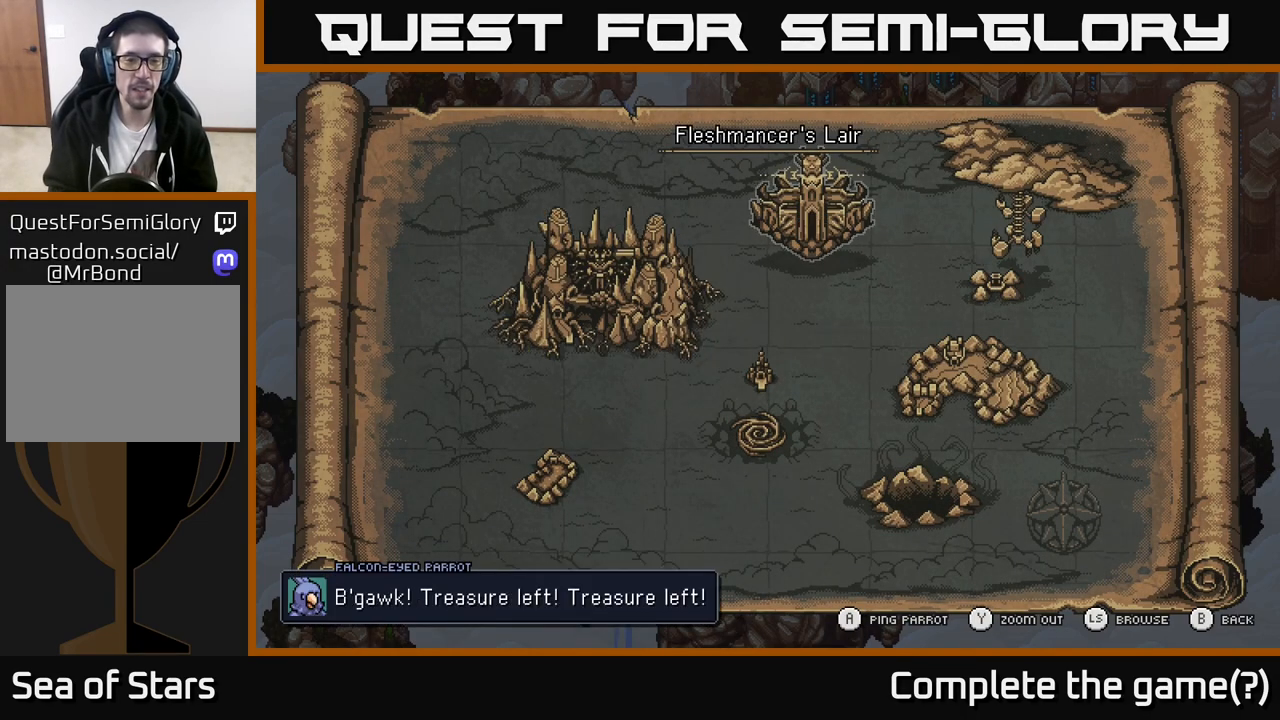
{"buttons": [], "left_stick": "center", "right_stick": "center", "events": []}
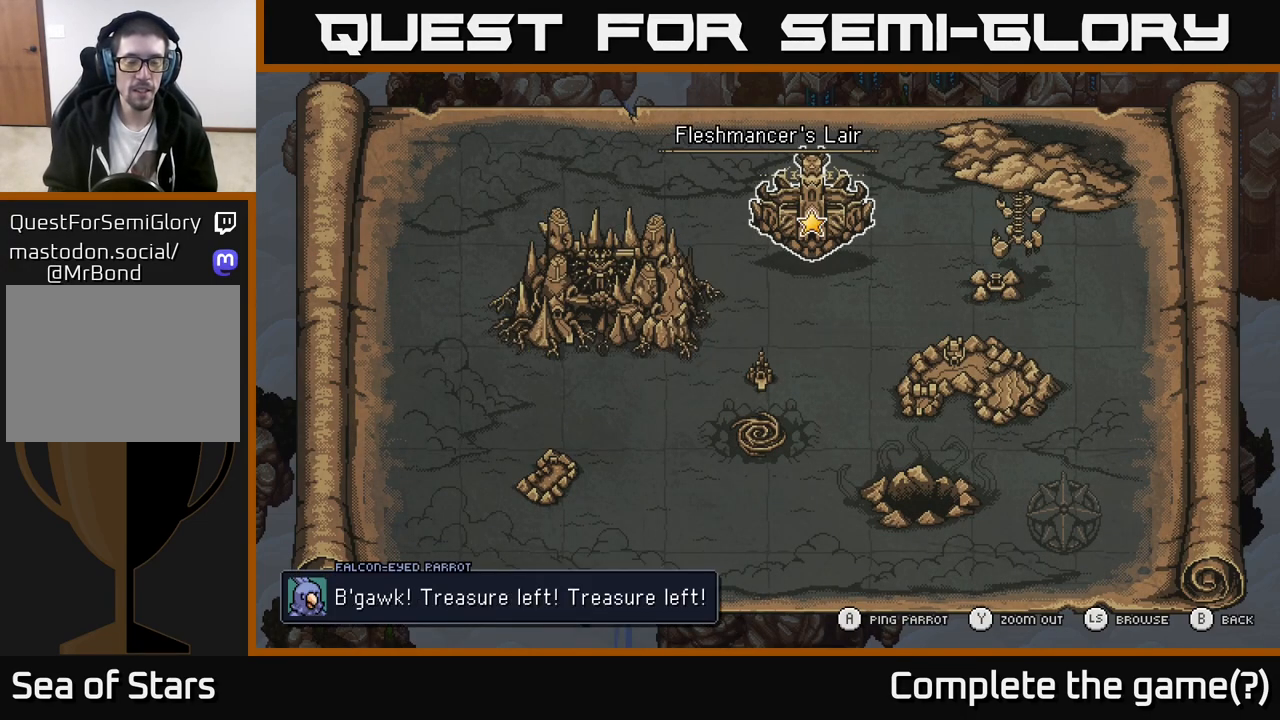
{"buttons": [], "left_stick": "center", "right_stick": "center", "events": []}
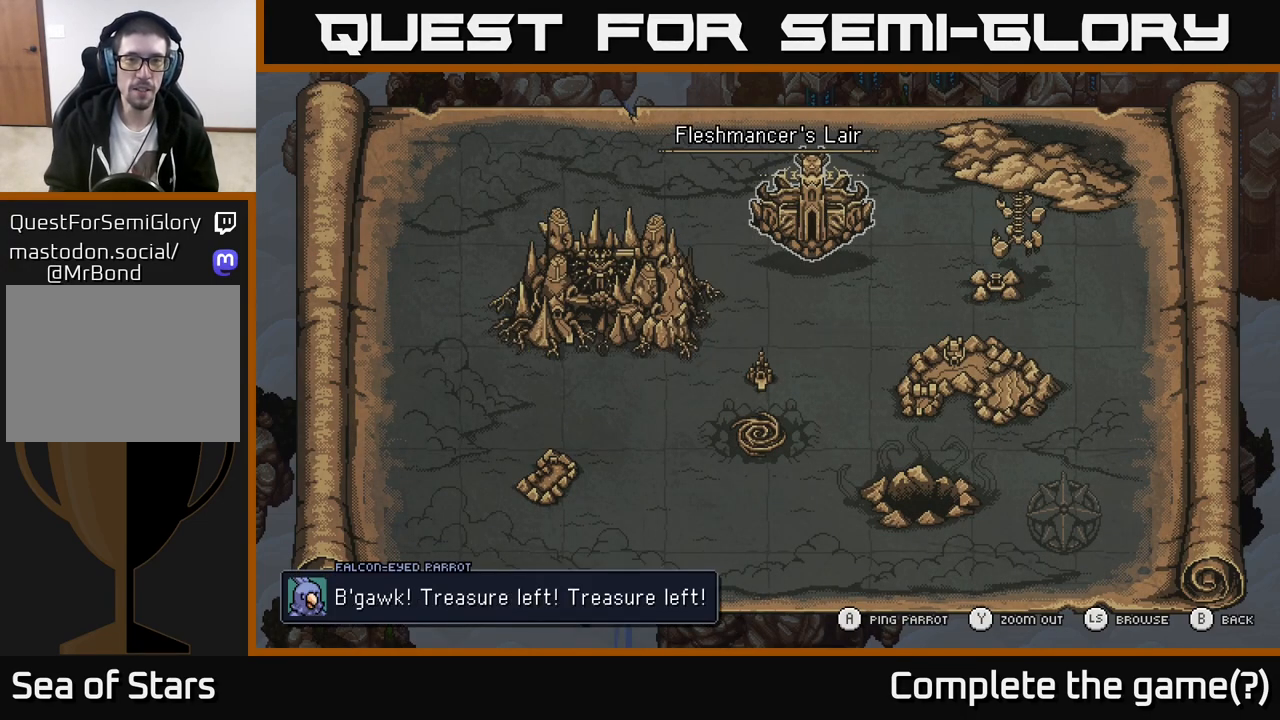
{"buttons": [], "left_stick": "center", "right_stick": "center", "events": []}
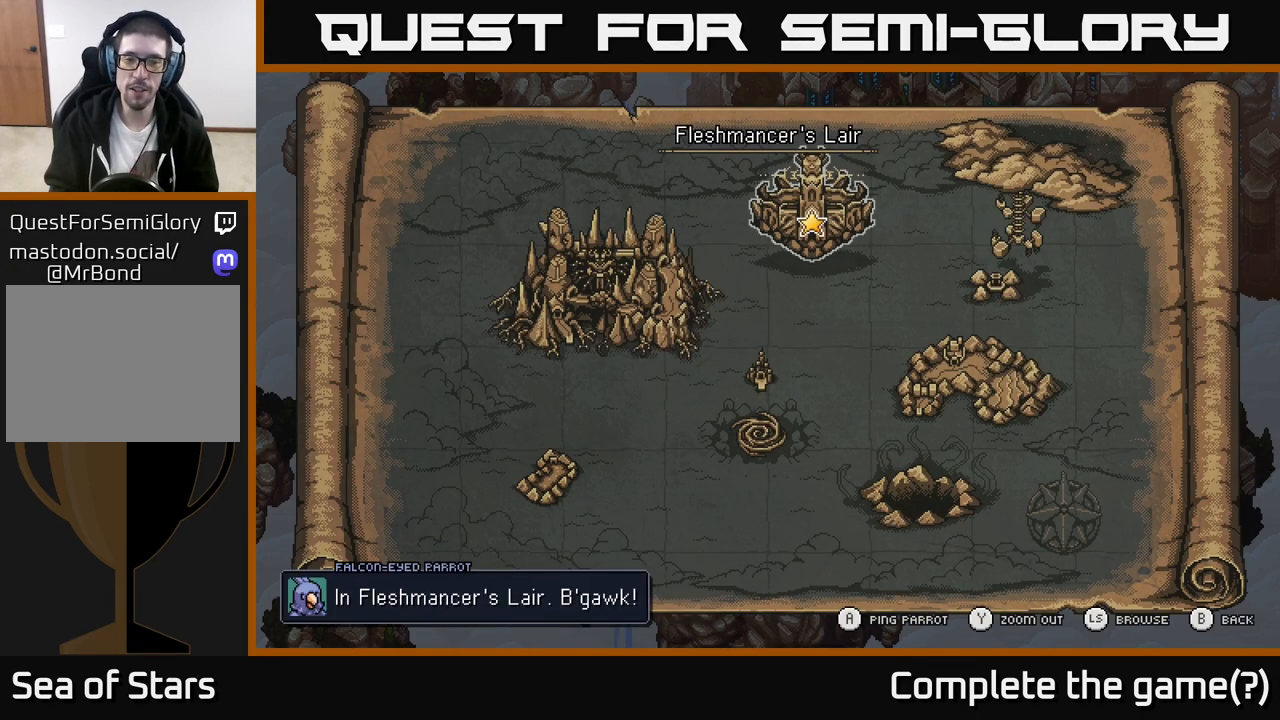
{"buttons": [], "left_stick": "center", "right_stick": "center", "events": []}
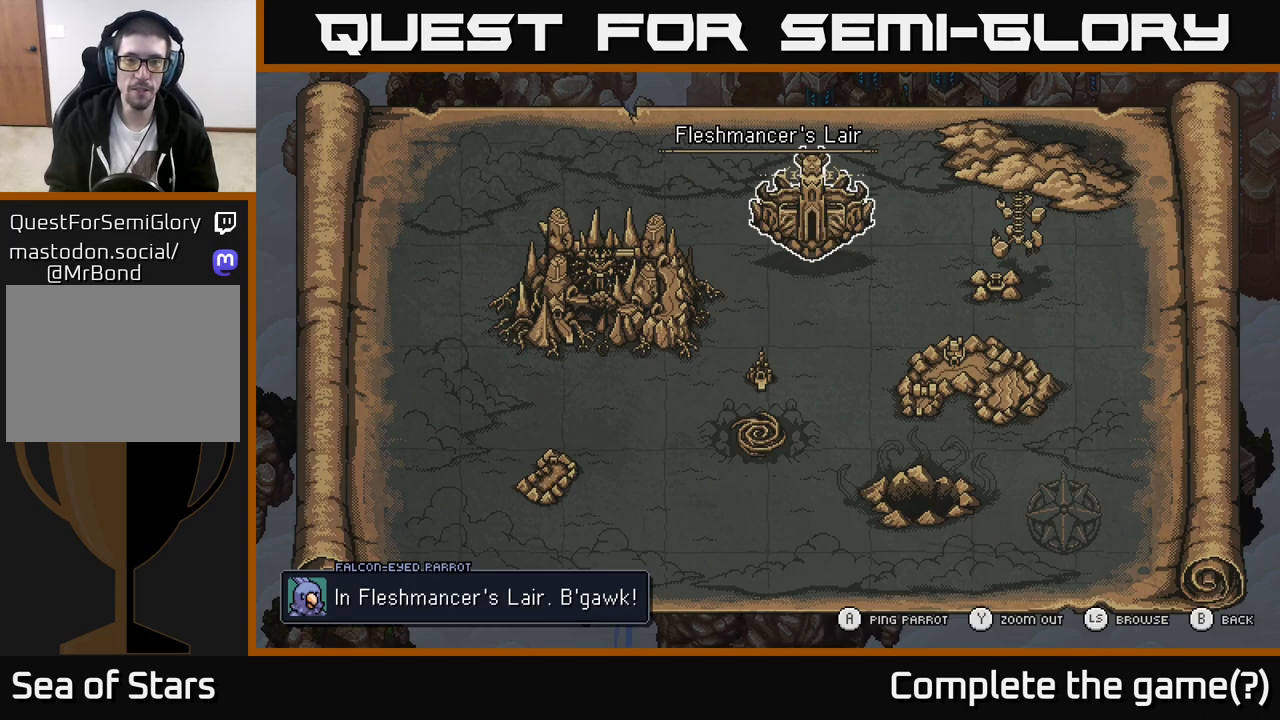
{"buttons": [], "left_stick": "center", "right_stick": "center", "events": [[250, "left_stick", "right"], [450, "left_stick", "center"]]}
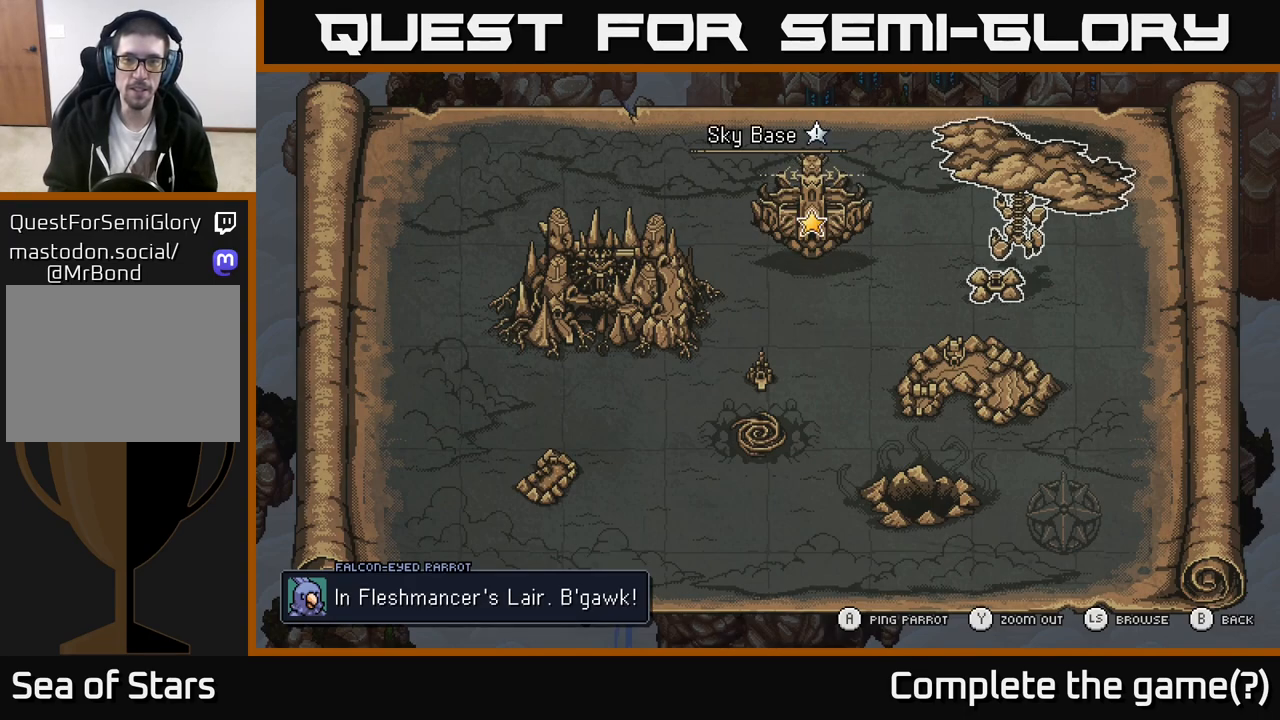
{"buttons": [], "left_stick": "center", "right_stick": "center", "events": [[33, "left_stick", "up-left"], [183, "left_stick", "center"]]}
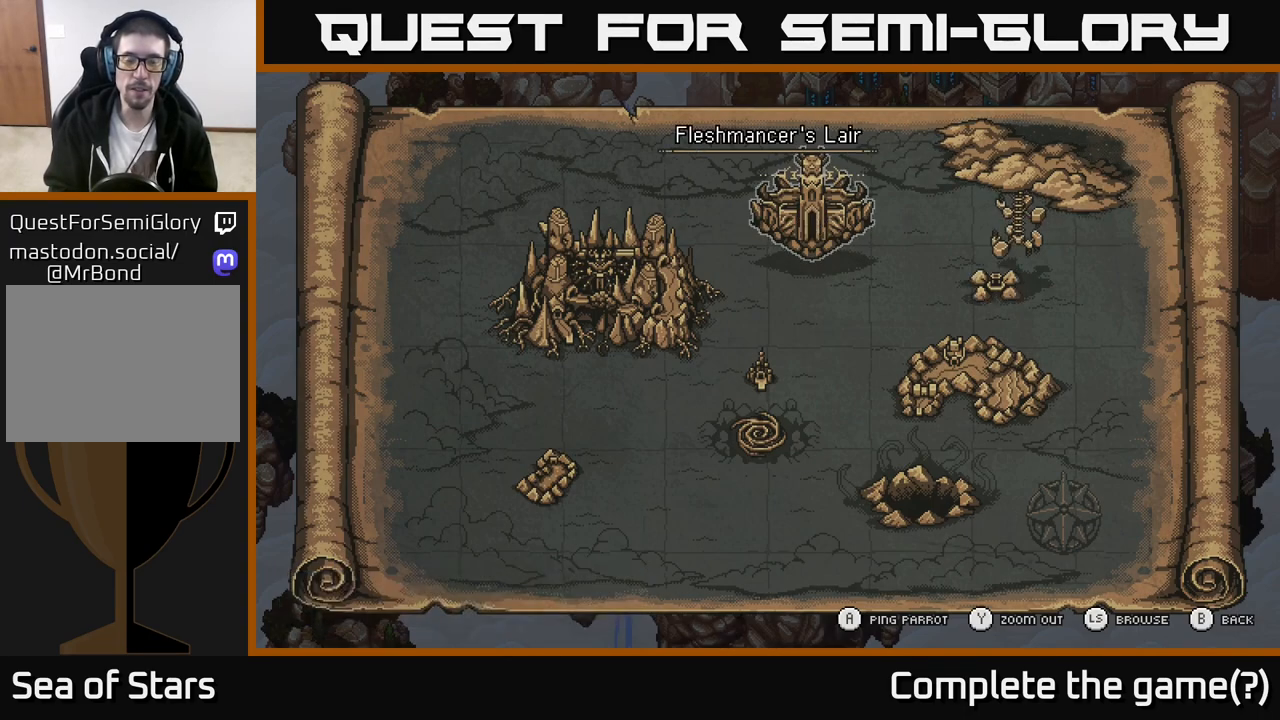
{"buttons": [], "left_stick": "center", "right_stick": "center", "events": []}
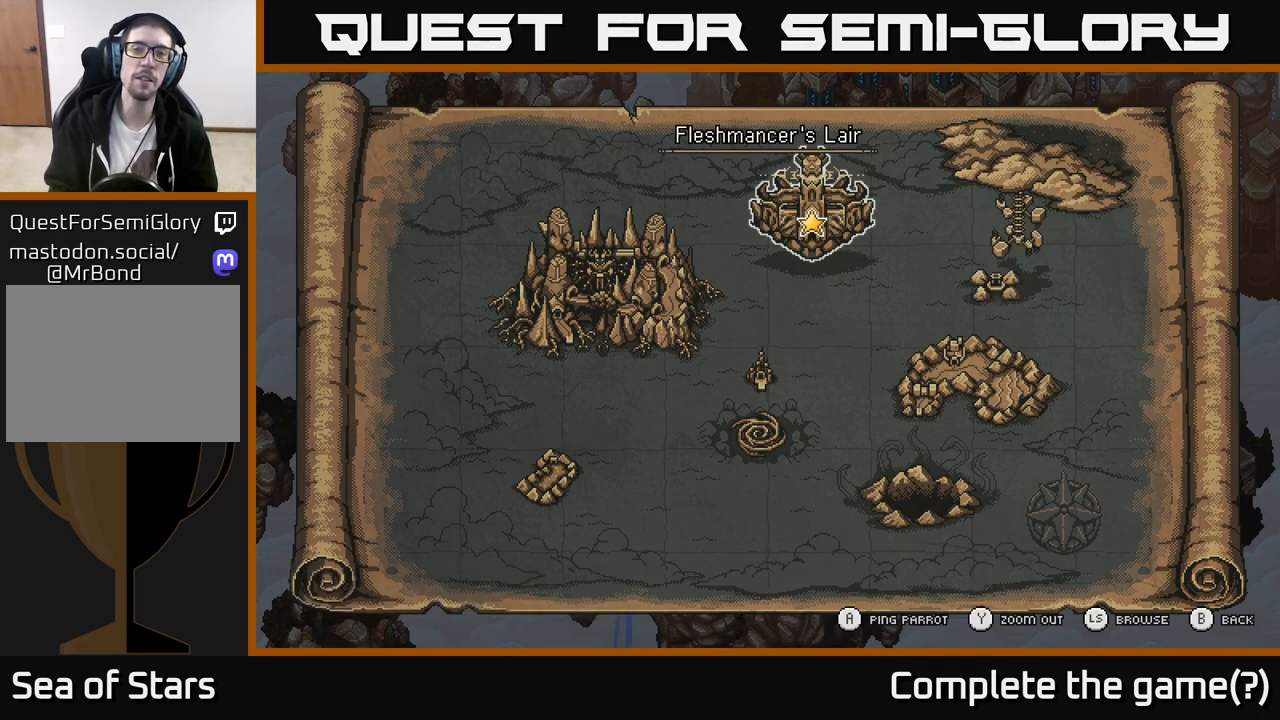
{"buttons": [], "left_stick": "center", "right_stick": "center", "events": []}
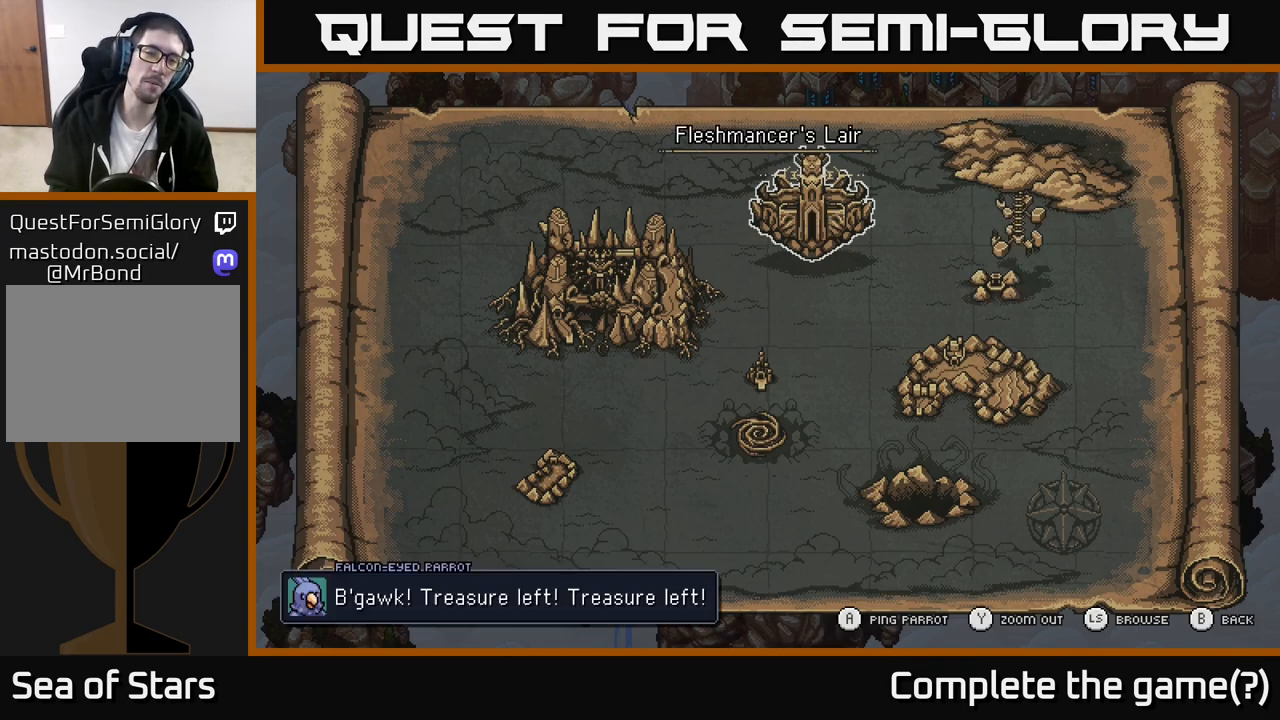
{"buttons": [], "left_stick": "center", "right_stick": "center", "events": [[17, "A", "down"], [117, "A", "up"]]}
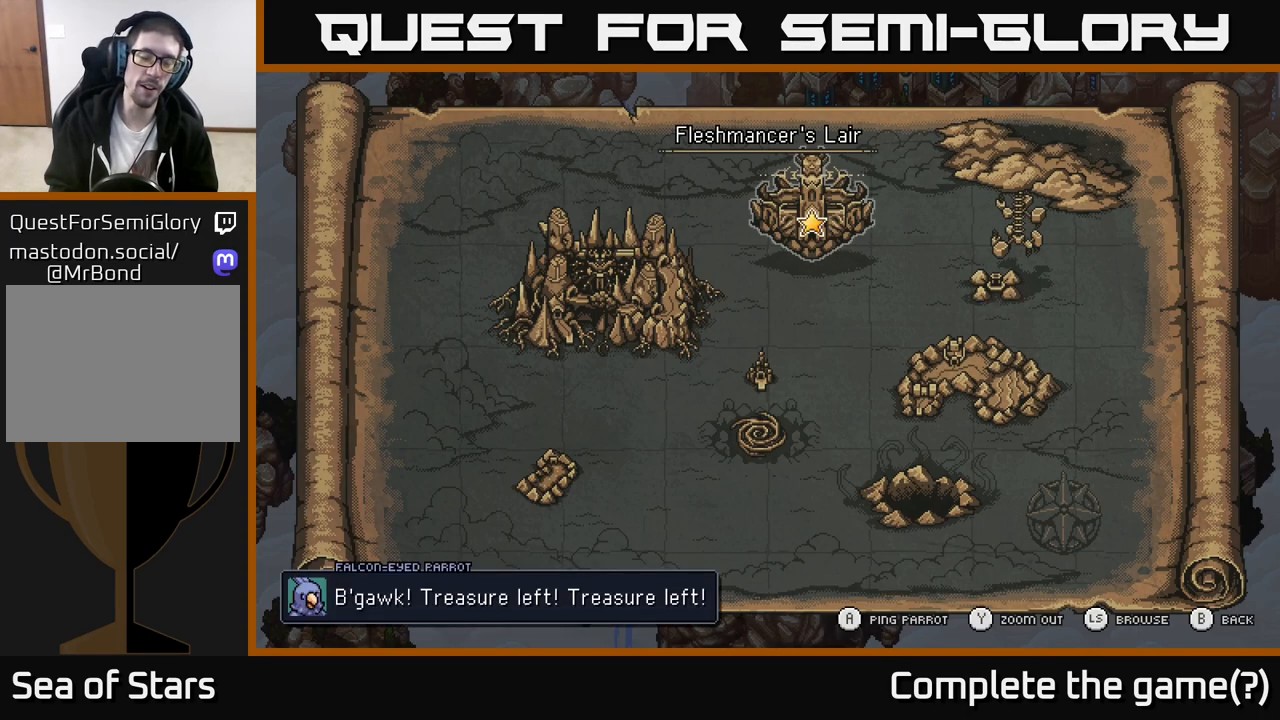
{"buttons": [], "left_stick": "right", "right_stick": "center", "events": [[317, "left_stick", "right"]]}
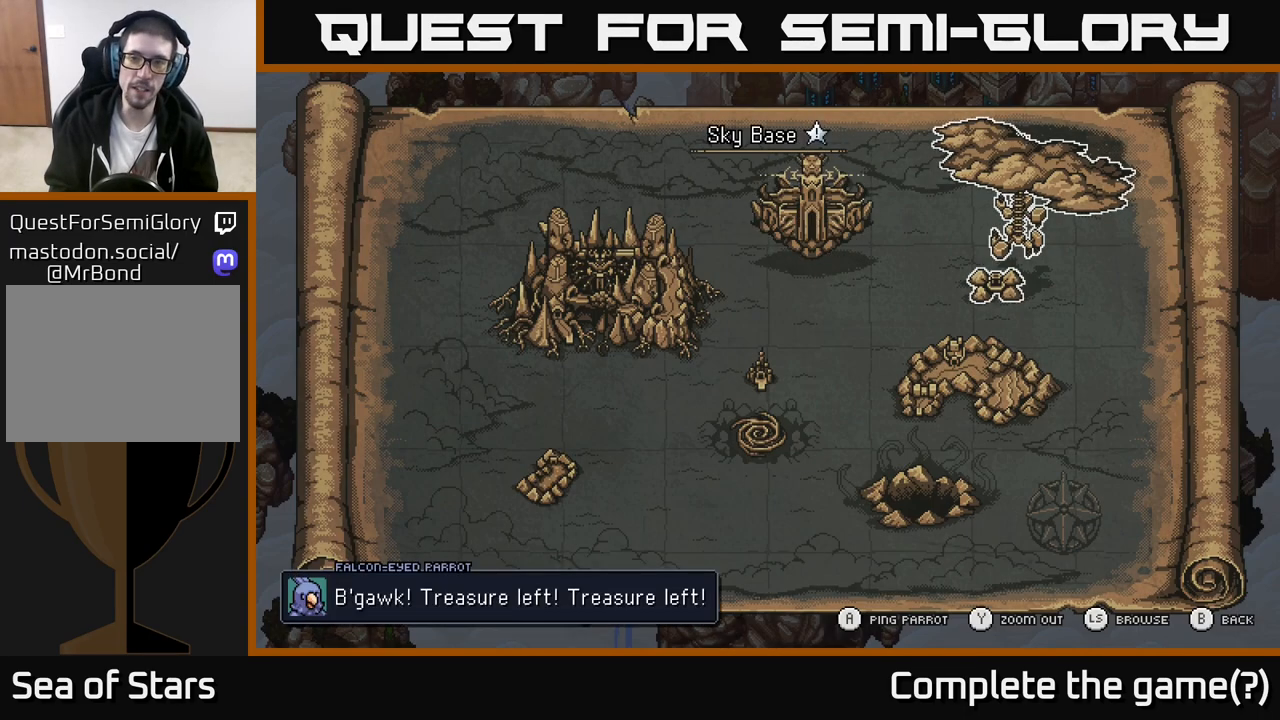
{"buttons": [], "left_stick": "center", "right_stick": "center", "events": [[17, "left_stick", "center"]]}
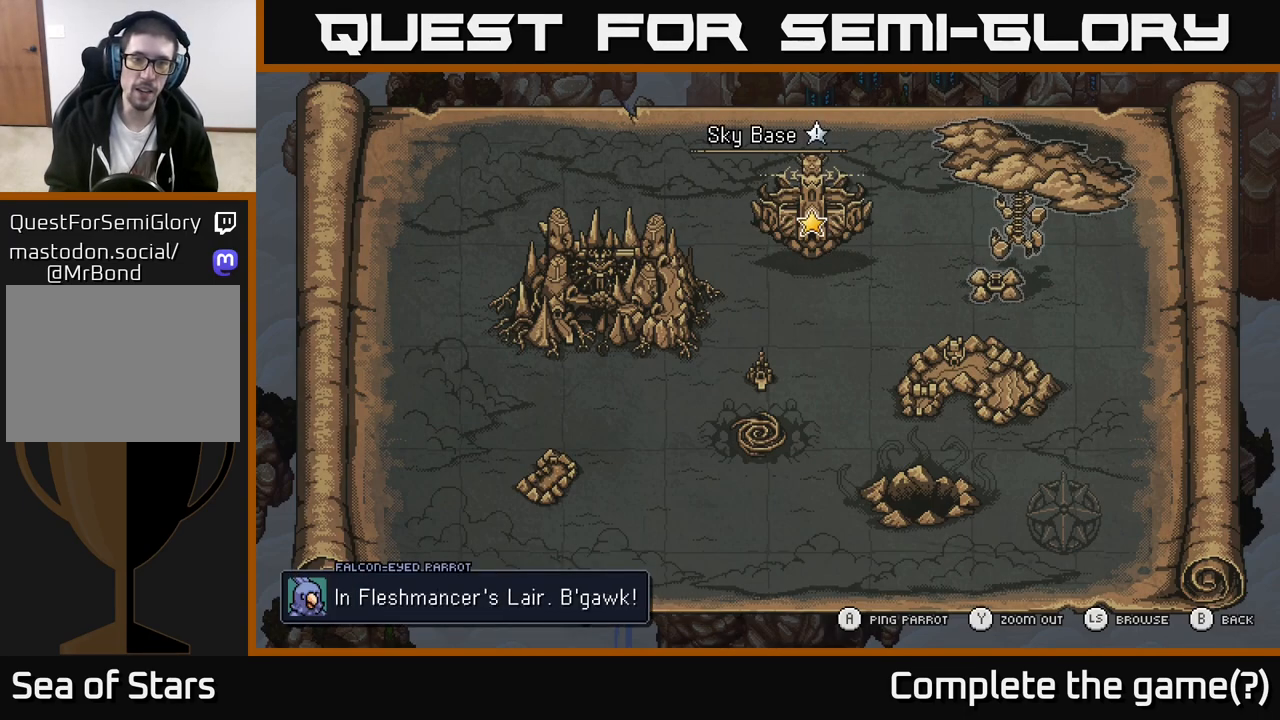
{"buttons": [], "left_stick": "center", "right_stick": "center", "events": [[50, "A", "down"], [183, "A", "up"]]}
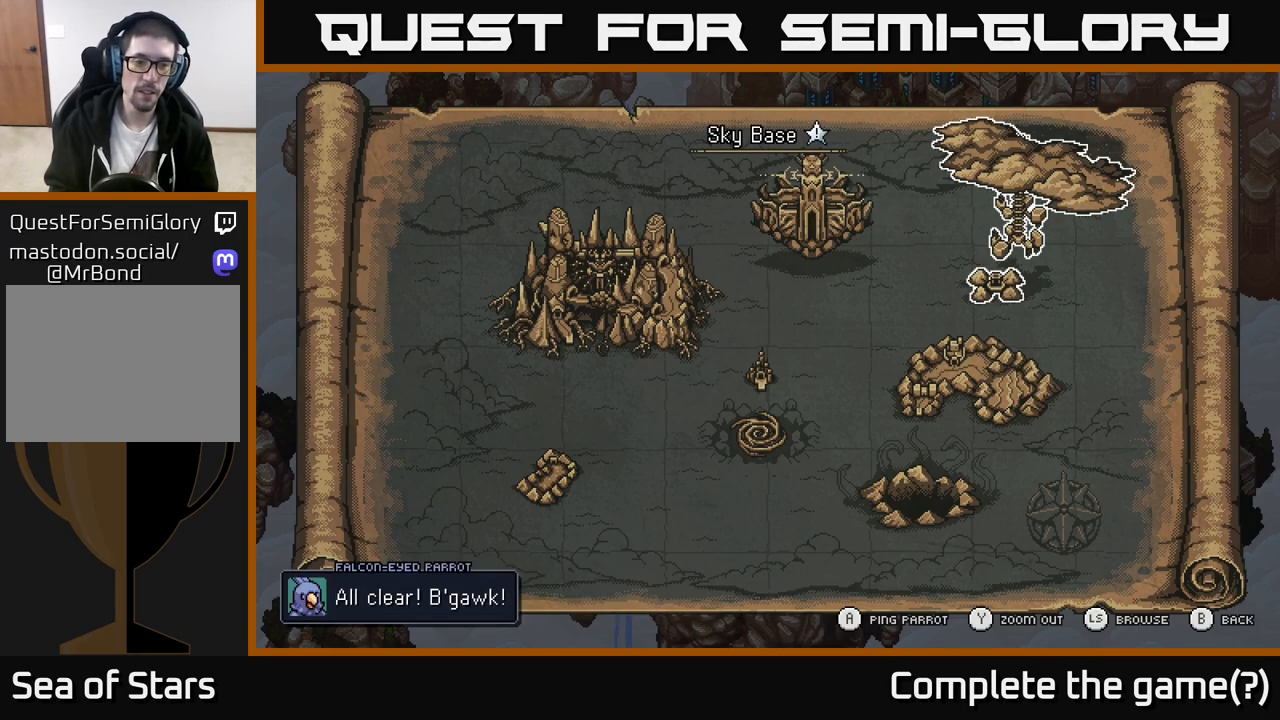
{"buttons": [], "left_stick": "center", "right_stick": "center", "events": [[200, "left_stick", "down"], [383, "left_stick", "center"]]}